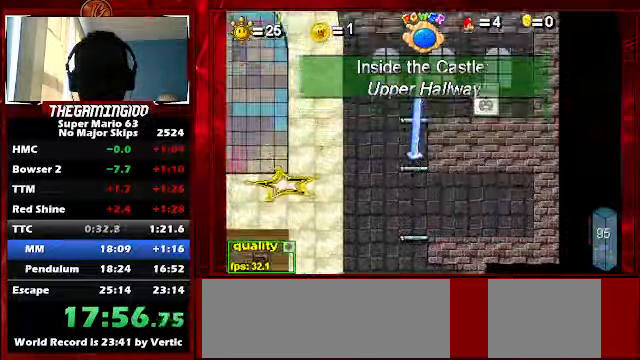
Gameplay with keyboard; each line is a JSON object with the keys held at the frame after it. "events" lists presses ("down") and releases ("up") of "c", "down", "left", "minus", "p", "right", "semicolon", "shift_l", "shift_r", "up", "x" and "z" between this image and that frame as [ms after this image, input, new state], when the widget could be followed in between. No other keys are recorded. Mouse input is not recorded.
{"keys": ["left"], "events": [[133, "c", "up"], [200, "up", "up"], [300, "right", "up"], [333, "left", "down"]]}
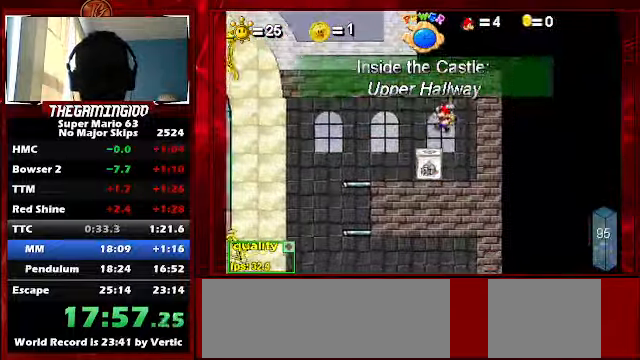
{"keys": [], "events": [[66, "left", "up"]]}
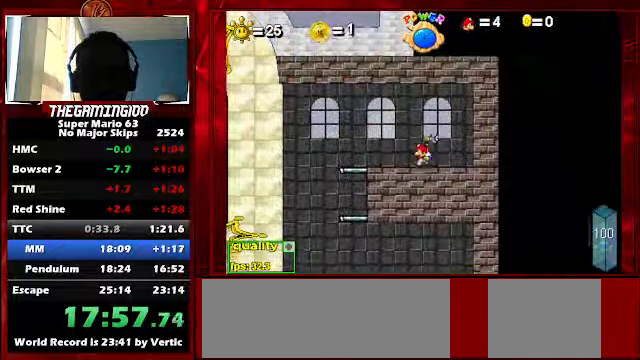
{"keys": ["c", "left", "up"], "events": [[133, "left", "down"], [200, "c", "down"], [366, "up", "down"]]}
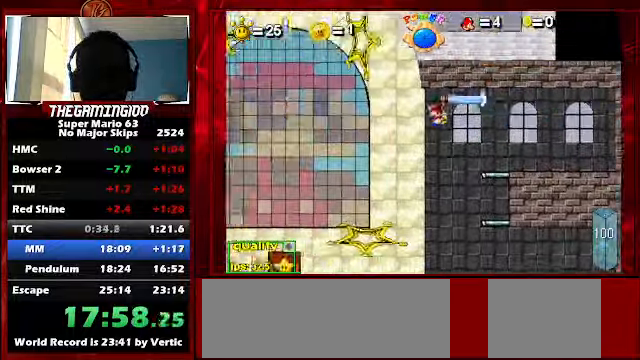
{"keys": ["c", "left", "up"], "events": [[366, "x", "down"], [466, "x", "up"]]}
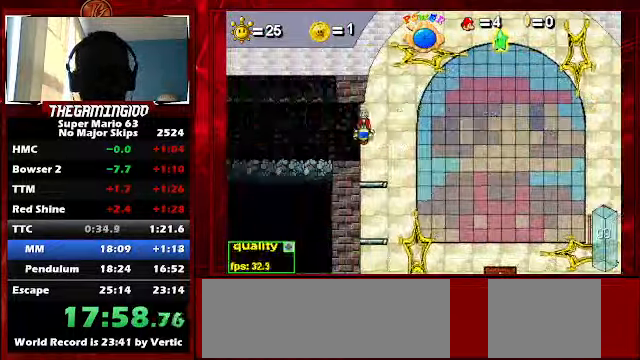
{"keys": [], "events": [[100, "up", "up"], [366, "c", "up"], [366, "left", "up"]]}
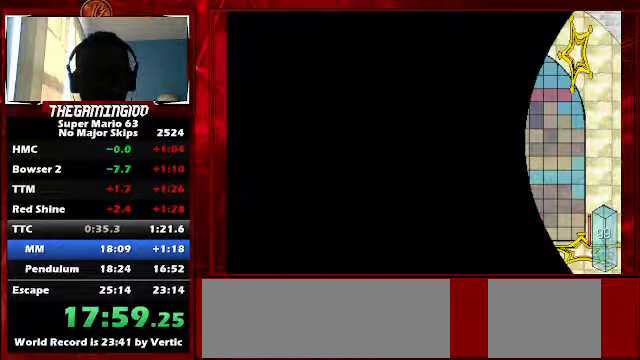
{"keys": ["right"], "events": [[333, "right", "down"]]}
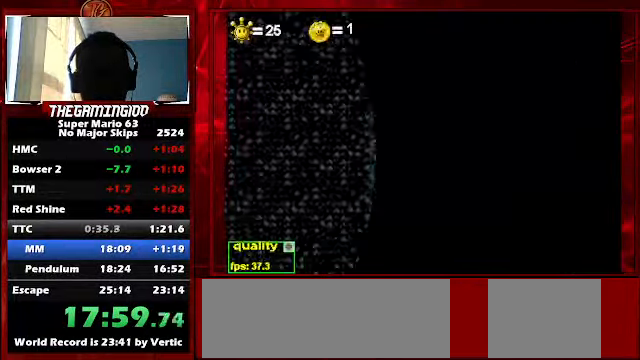
{"keys": ["left", "right"], "events": [[100, "shift_l", "down"], [167, "shift_l", "up"], [234, "shift_l", "down"], [300, "shift_l", "up"], [467, "left", "down"]]}
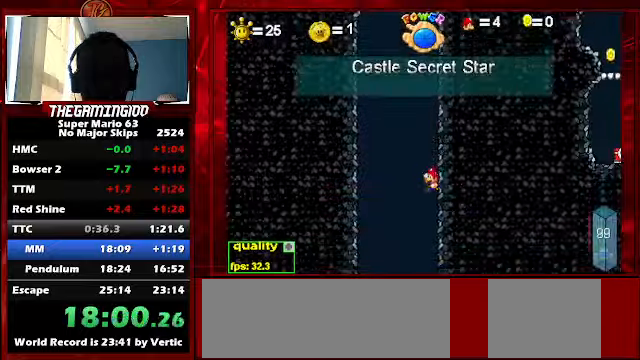
{"keys": ["c", "left"], "events": [[34, "right", "up"], [167, "c", "down"]]}
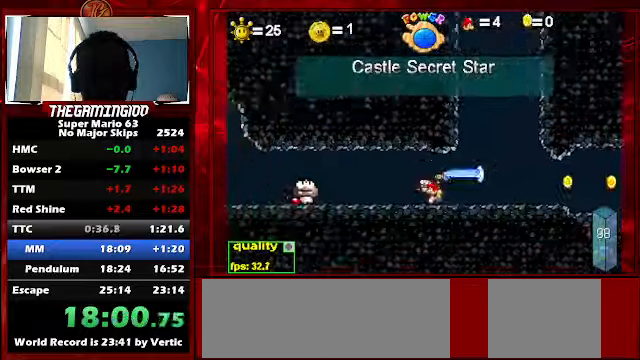
{"keys": ["c", "left", "up"], "events": [[67, "up", "down"], [400, "up", "up"], [500, "up", "down"]]}
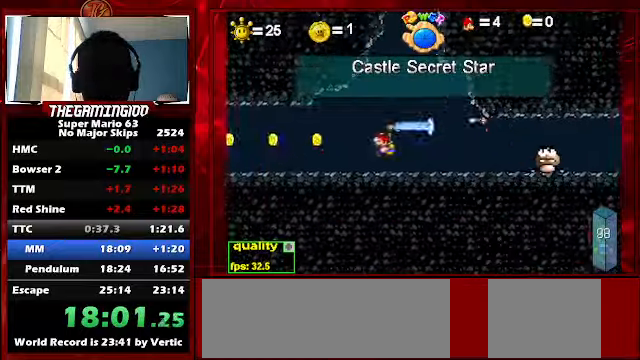
{"keys": ["left", "up"], "events": [[100, "up", "up"], [167, "up", "down"], [234, "up", "up"], [334, "up", "down"], [367, "up", "up"], [434, "c", "up"], [467, "up", "down"]]}
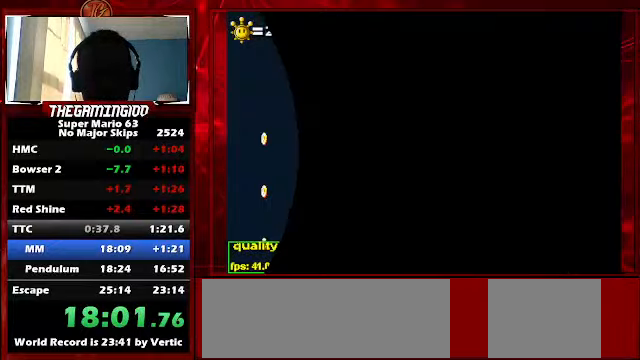
{"keys": ["left"], "events": [[34, "up", "up"], [67, "up", "down"], [167, "up", "up"]]}
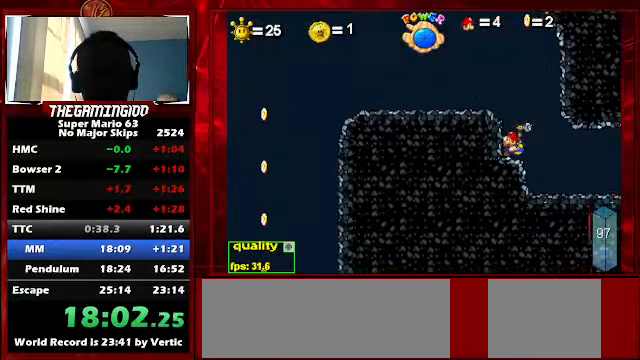
{"keys": ["left"], "events": [[34, "up", "down"], [100, "c", "down"], [267, "up", "up"], [467, "c", "up"]]}
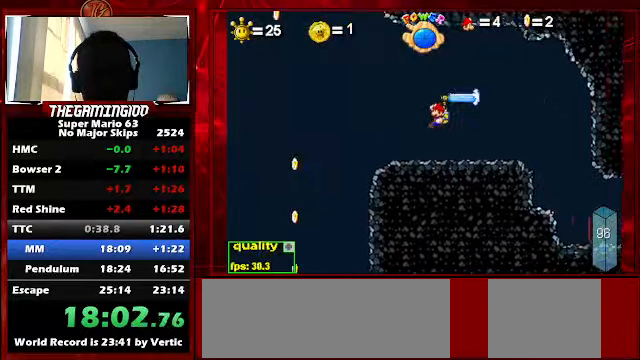
{"keys": [], "events": [[34, "left", "up"], [267, "right", "down"], [300, "right", "up"]]}
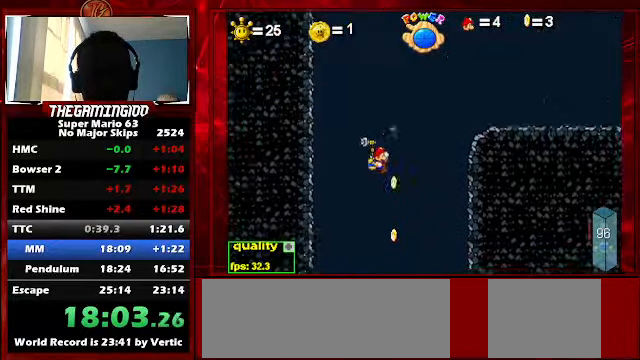
{"keys": ["right"], "events": [[100, "right", "down"], [400, "c", "down"], [500, "c", "up"]]}
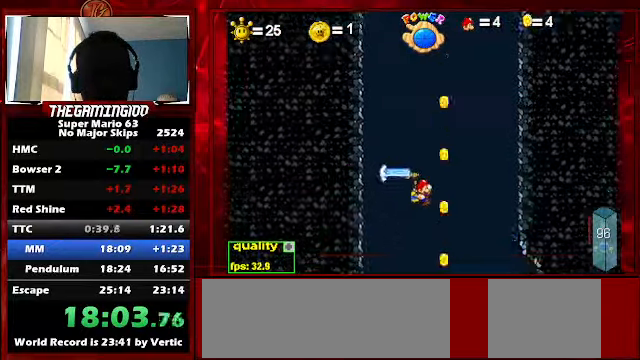
{"keys": ["c", "down", "left"], "events": [[100, "c", "down"], [100, "down", "down"], [400, "left", "down"], [467, "right", "up"]]}
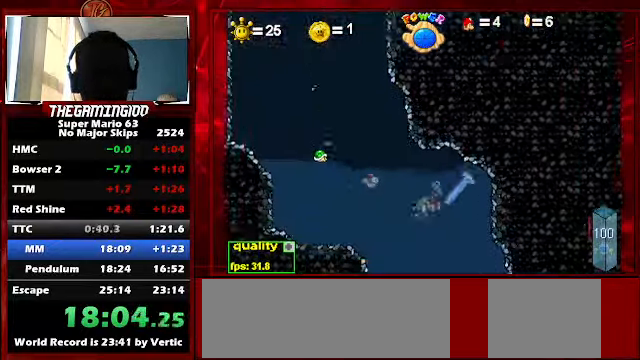
{"keys": ["c", "down", "left"], "events": []}
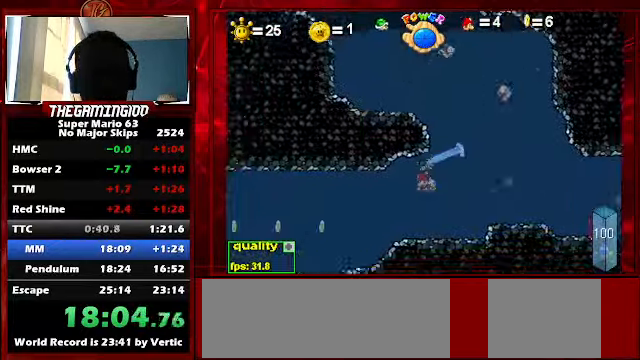
{"keys": ["c", "left"], "events": [[167, "down", "up"]]}
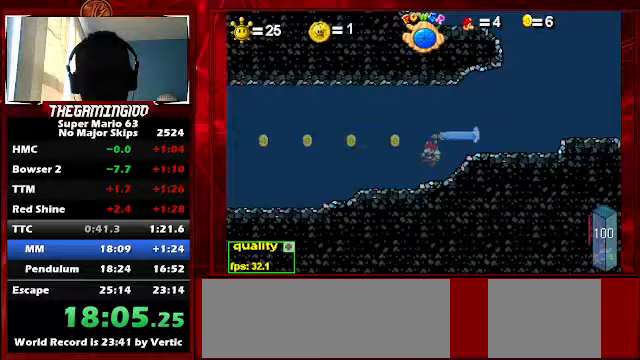
{"keys": ["c", "left"], "events": [[100, "down", "down"], [333, "down", "up"]]}
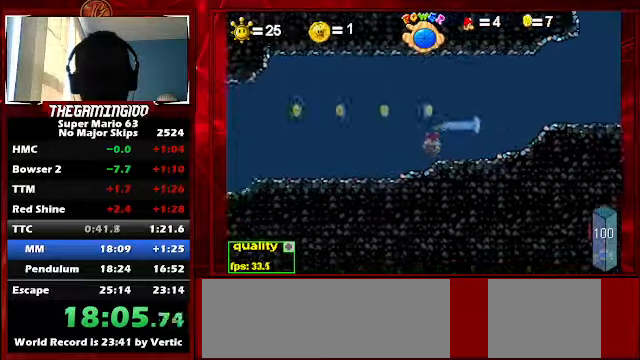
{"keys": ["c", "left"], "events": [[200, "down", "down"], [500, "down", "up"]]}
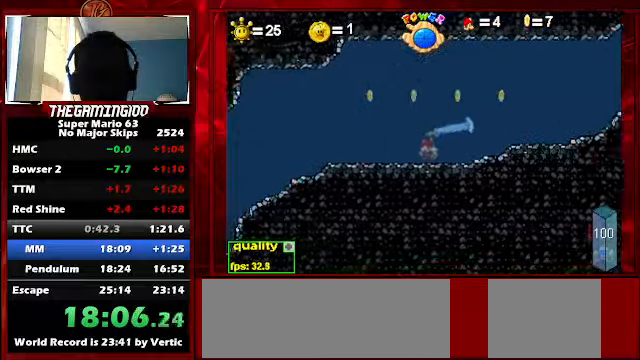
{"keys": ["c", "left"], "events": []}
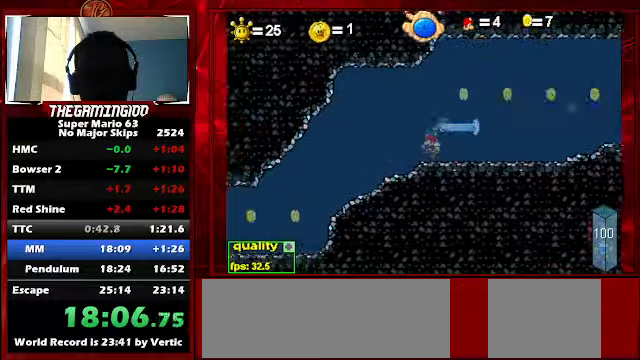
{"keys": ["c", "down", "left"], "events": [[233, "down", "down"]]}
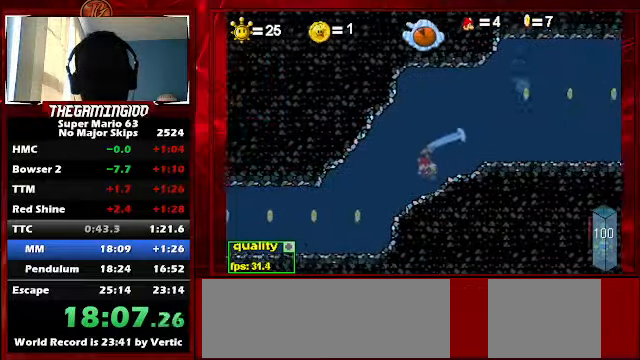
{"keys": ["c", "left"], "events": [[400, "down", "up"]]}
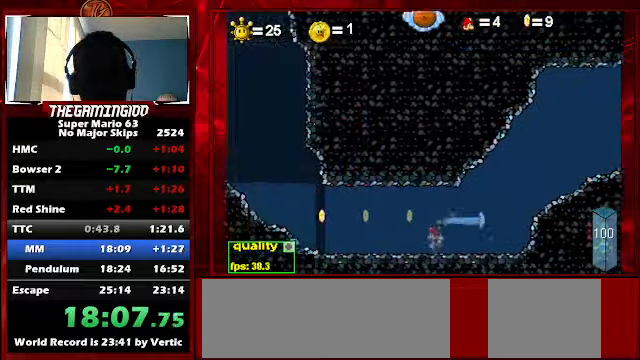
{"keys": ["c", "left", "semicolon", "up"], "events": [[167, "semicolon", "down"], [400, "up", "down"]]}
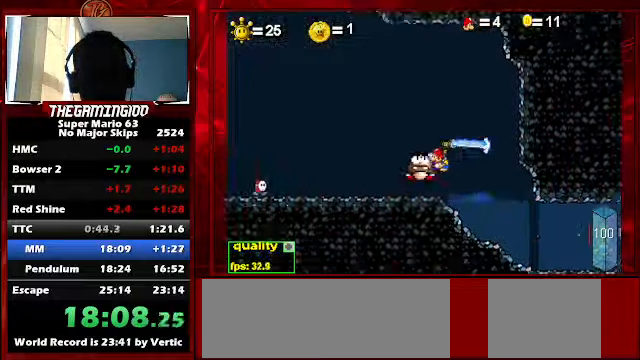
{"keys": [], "events": [[333, "c", "up"], [333, "semicolon", "up"], [400, "left", "up"], [400, "up", "up"]]}
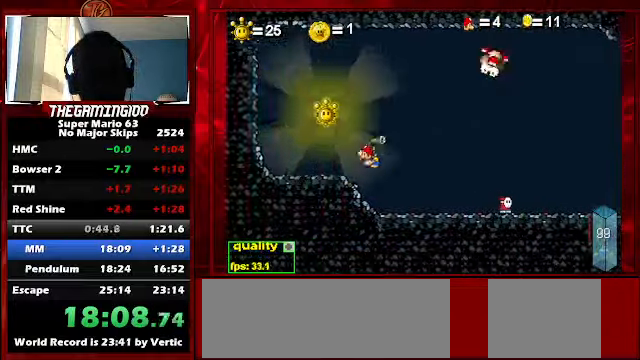
{"keys": ["right"], "events": [[167, "right", "down"], [167, "up", "down"], [200, "c", "down"], [333, "c", "up"], [433, "up", "up"]]}
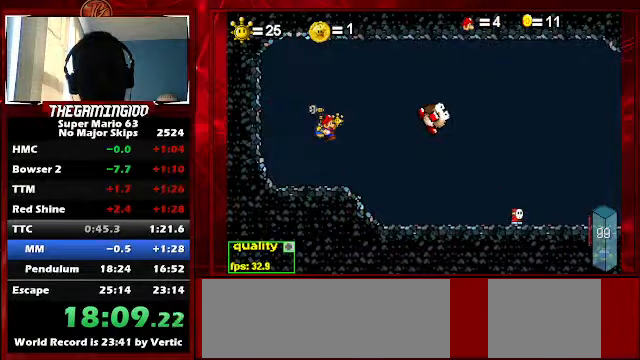
{"keys": [], "events": [[33, "p", "down"], [33, "right", "up"], [100, "p", "up"]]}
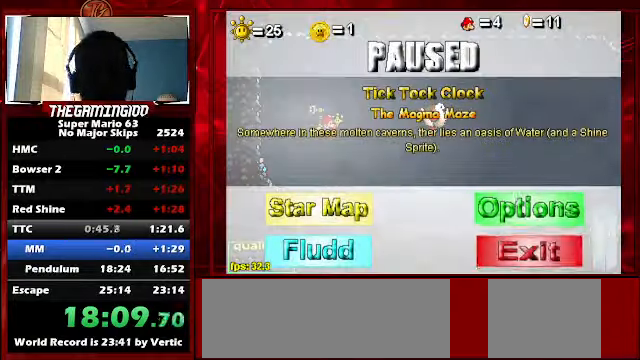
{"keys": [], "events": []}
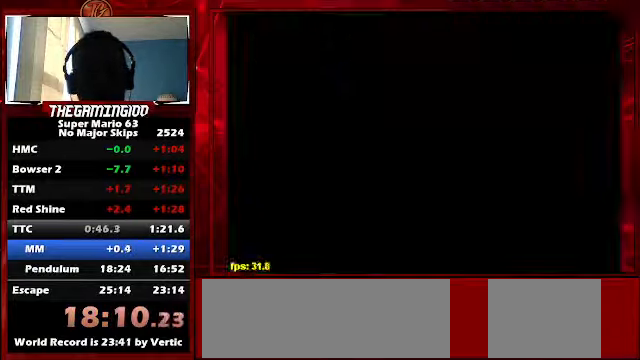
{"keys": [], "events": []}
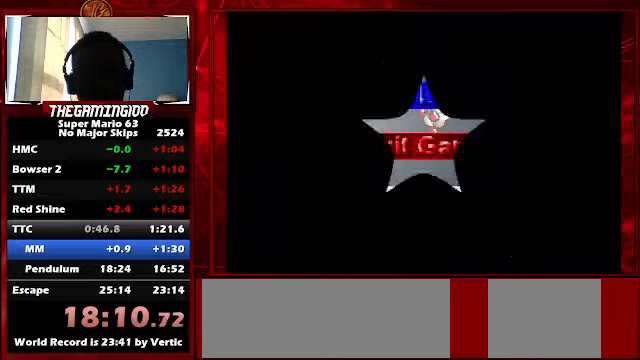
{"keys": [], "events": []}
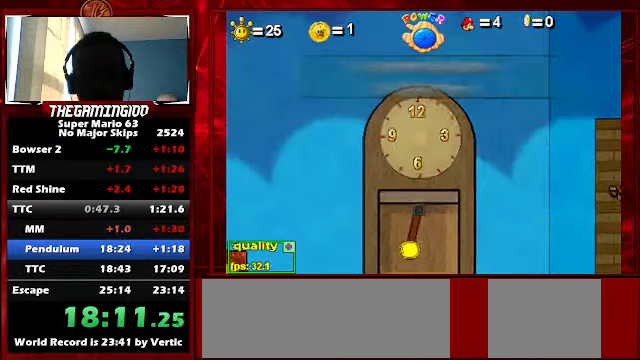
{"keys": [], "events": []}